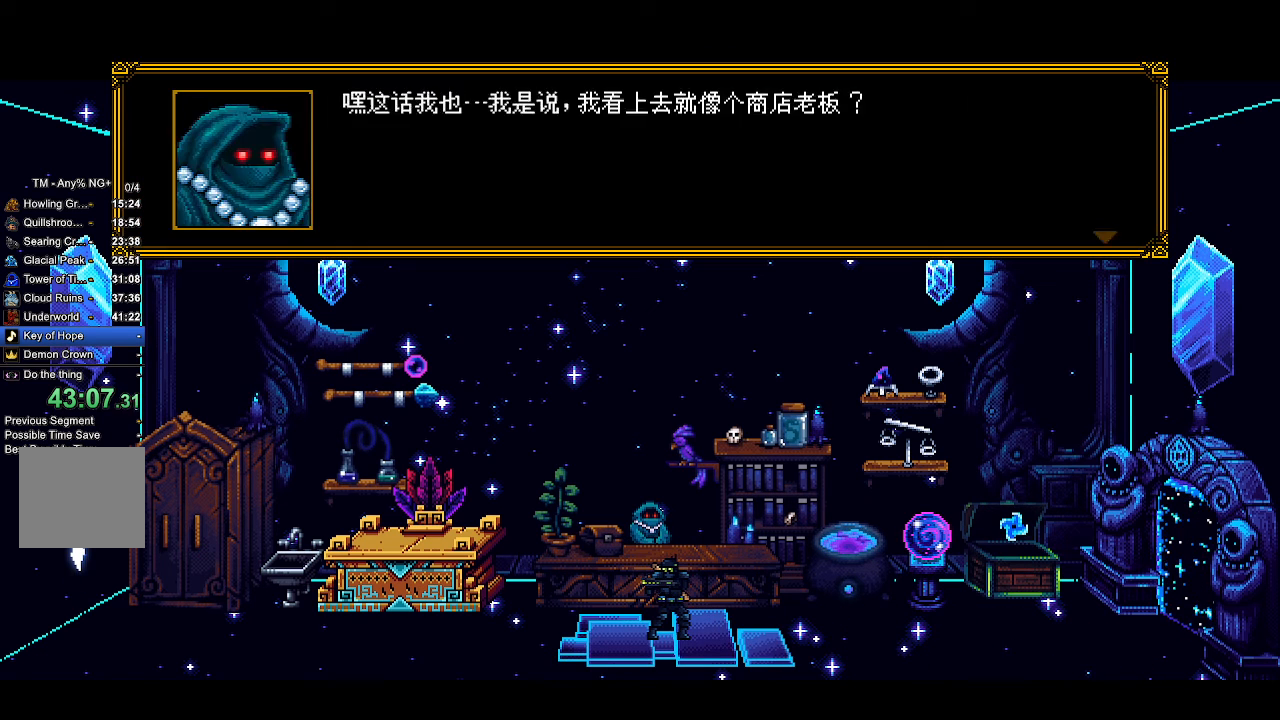
Gameplay with a controller (PlayStation layout); each line is a JSON object with the inputs held at the frame after it. "events" lists button and stick changes between this image and that frame as [ms after this image, input, new state], when the widget could be followed in between. Not read: R1.
{"buttons": ["CROSS", "R2"], "left_stick": "center", "right_stick": "center", "events": []}
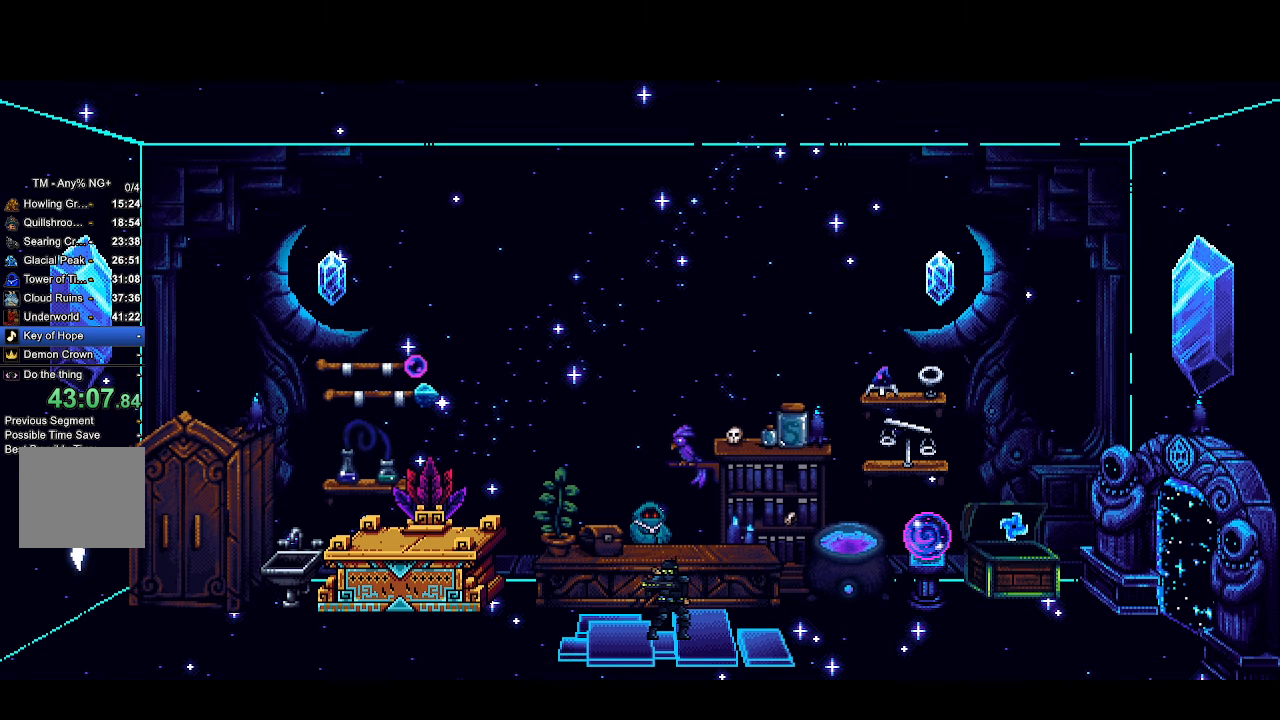
{"buttons": ["CROSS", "R2"], "left_stick": "center", "right_stick": "center", "events": []}
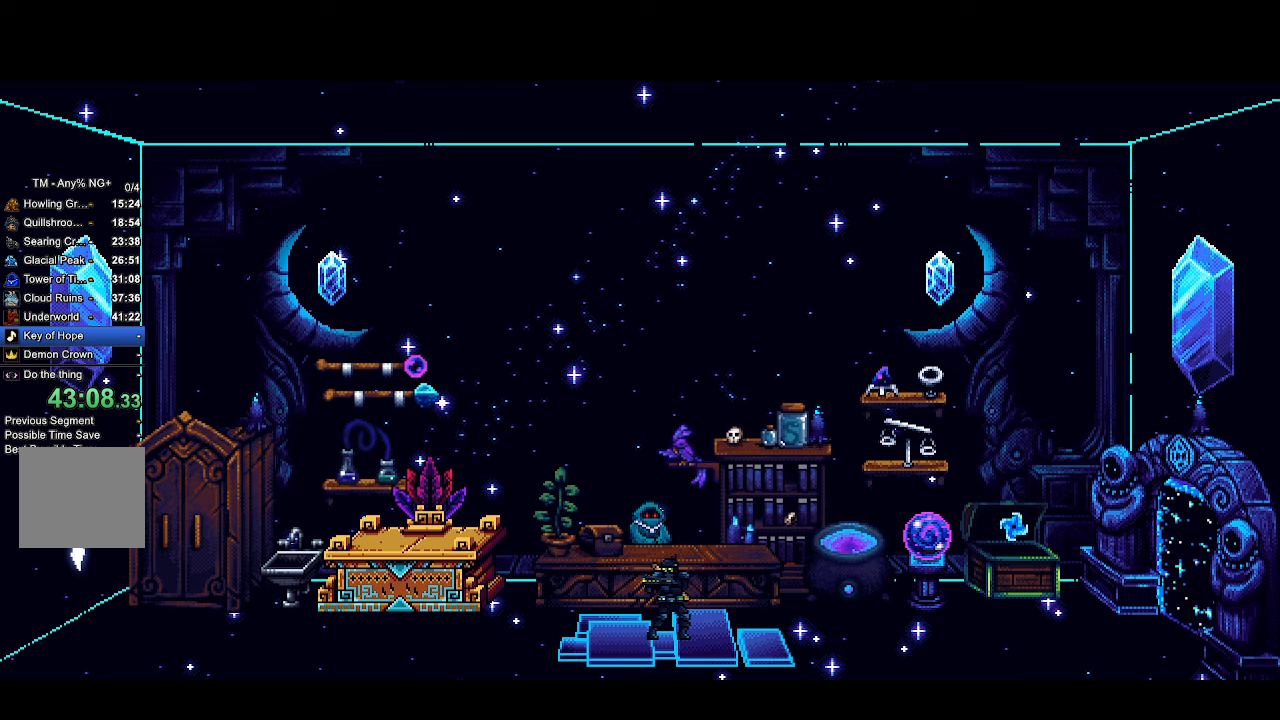
{"buttons": ["CROSS", "R2"], "left_stick": "center", "right_stick": "center", "events": []}
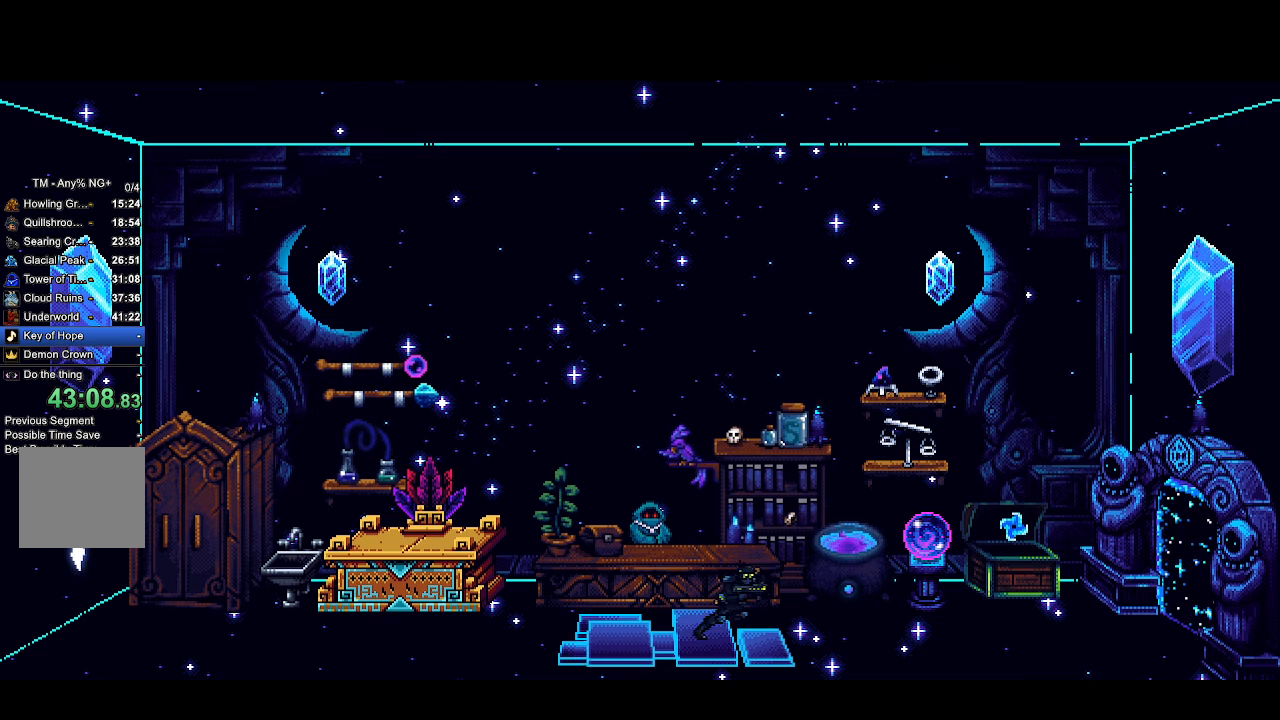
{"buttons": ["CROSS", "R2"], "left_stick": "center", "right_stick": "center", "events": []}
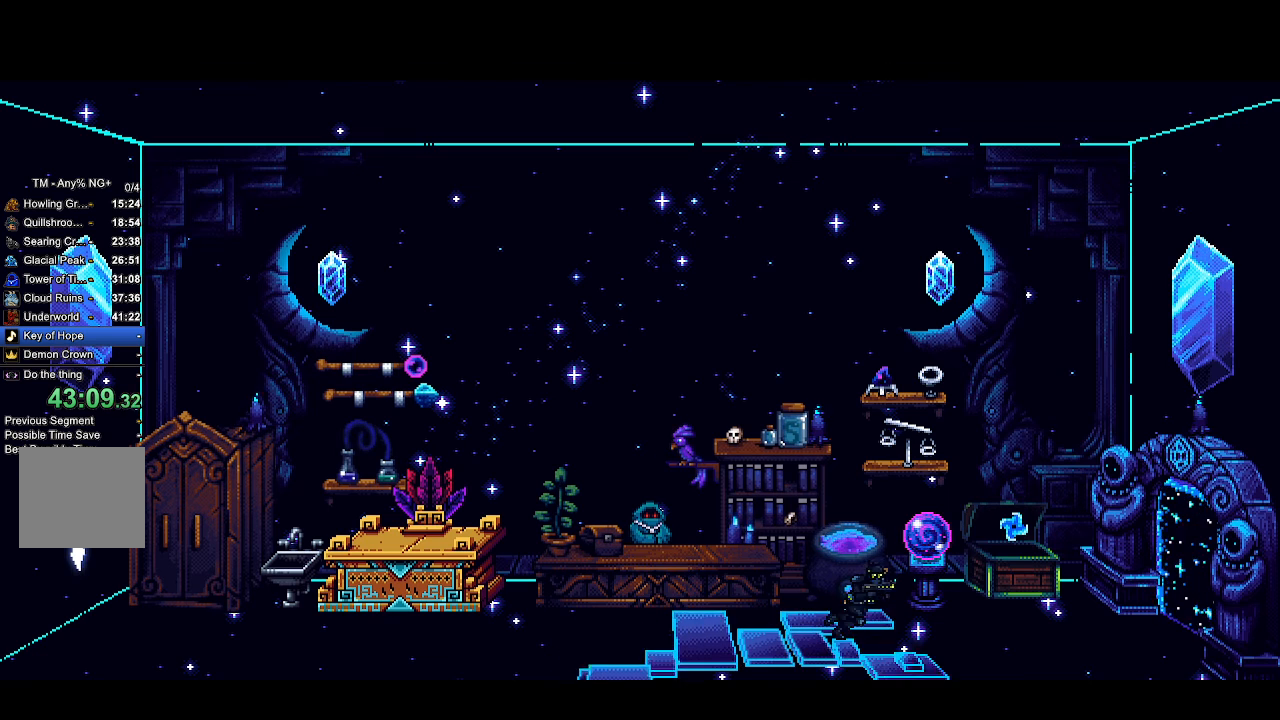
{"buttons": ["CROSS", "R2"], "left_stick": "center", "right_stick": "center", "events": []}
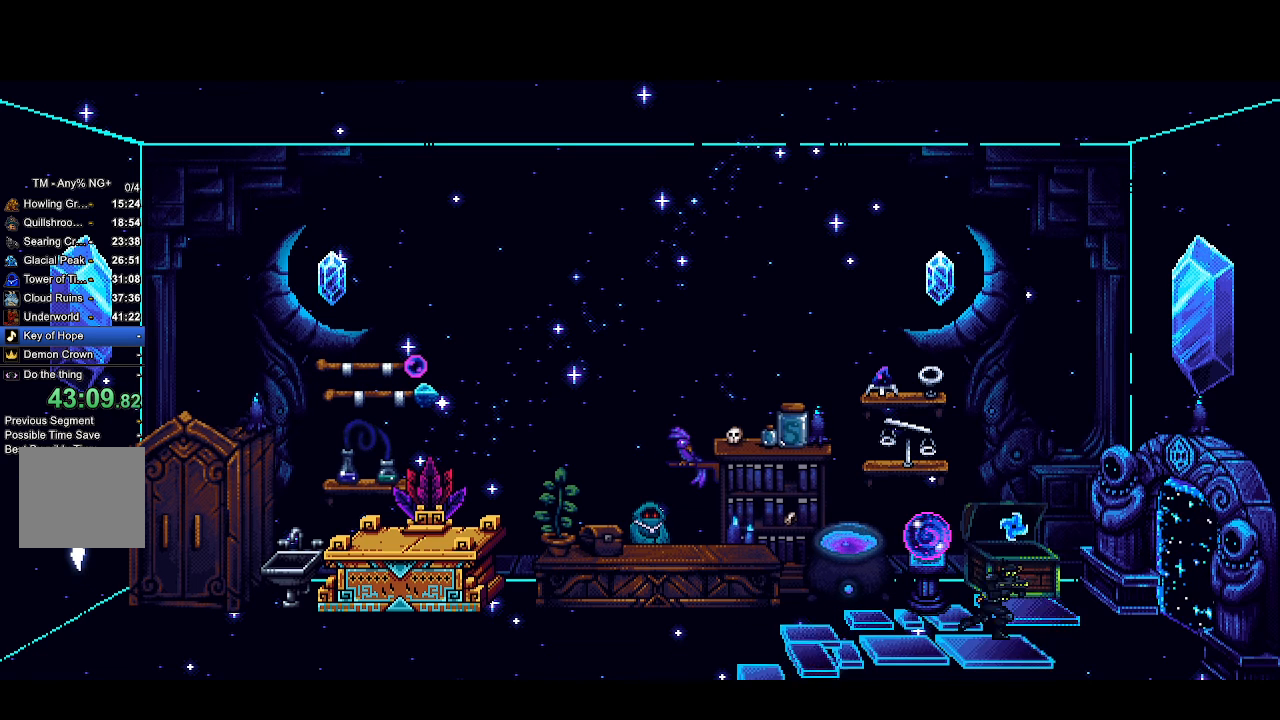
{"buttons": ["CROSS", "R2"], "left_stick": "center", "right_stick": "center", "events": []}
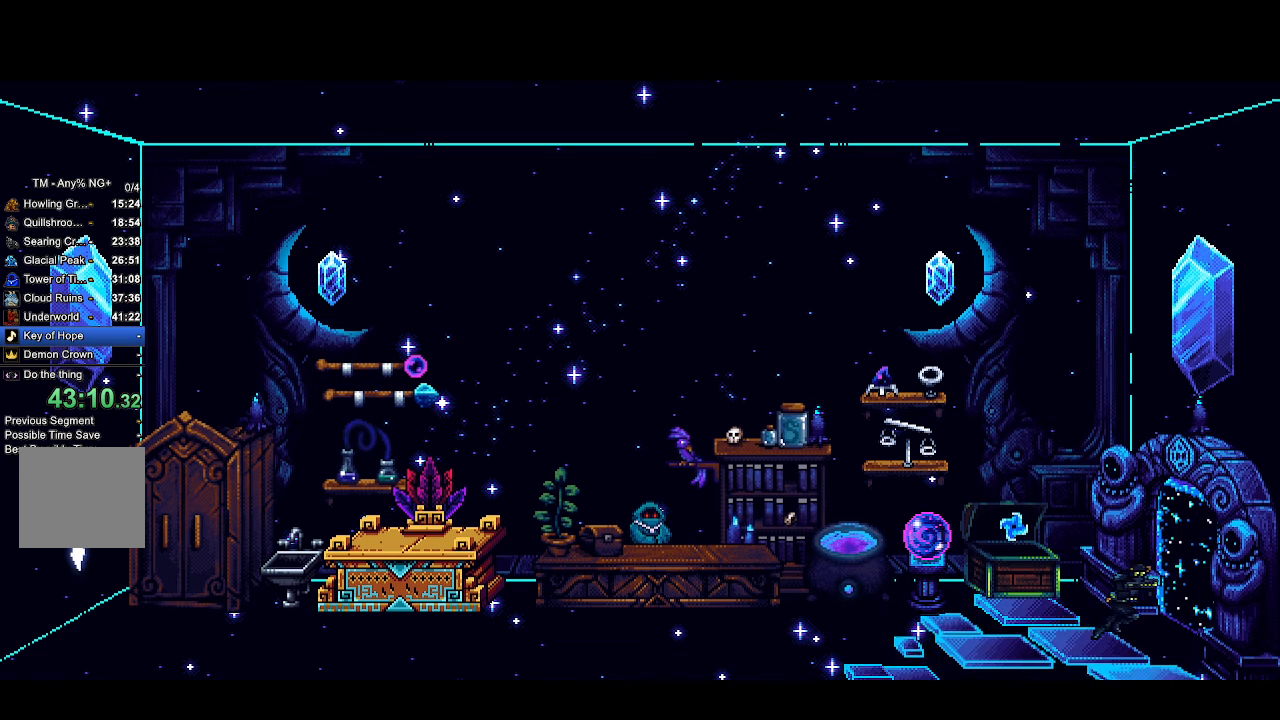
{"buttons": ["CROSS", "R2"], "left_stick": "center", "right_stick": "center", "events": []}
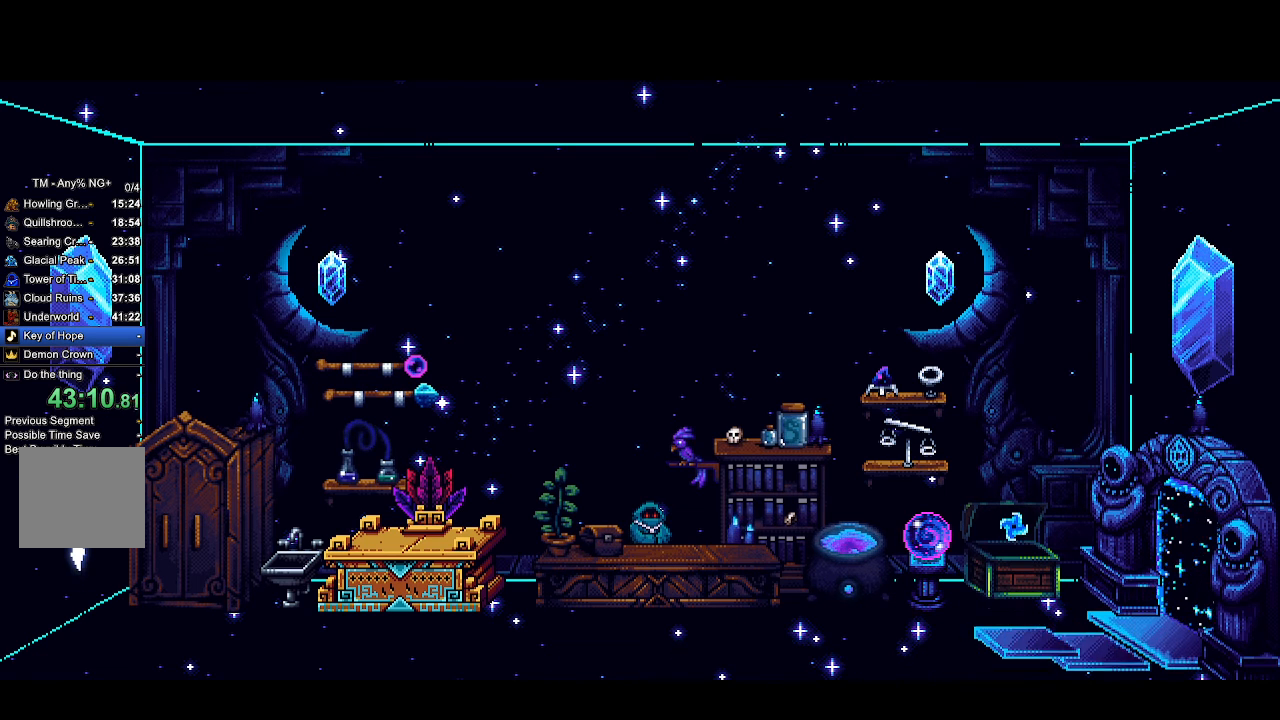
{"buttons": ["CROSS", "R2"], "left_stick": "center", "right_stick": "center", "events": []}
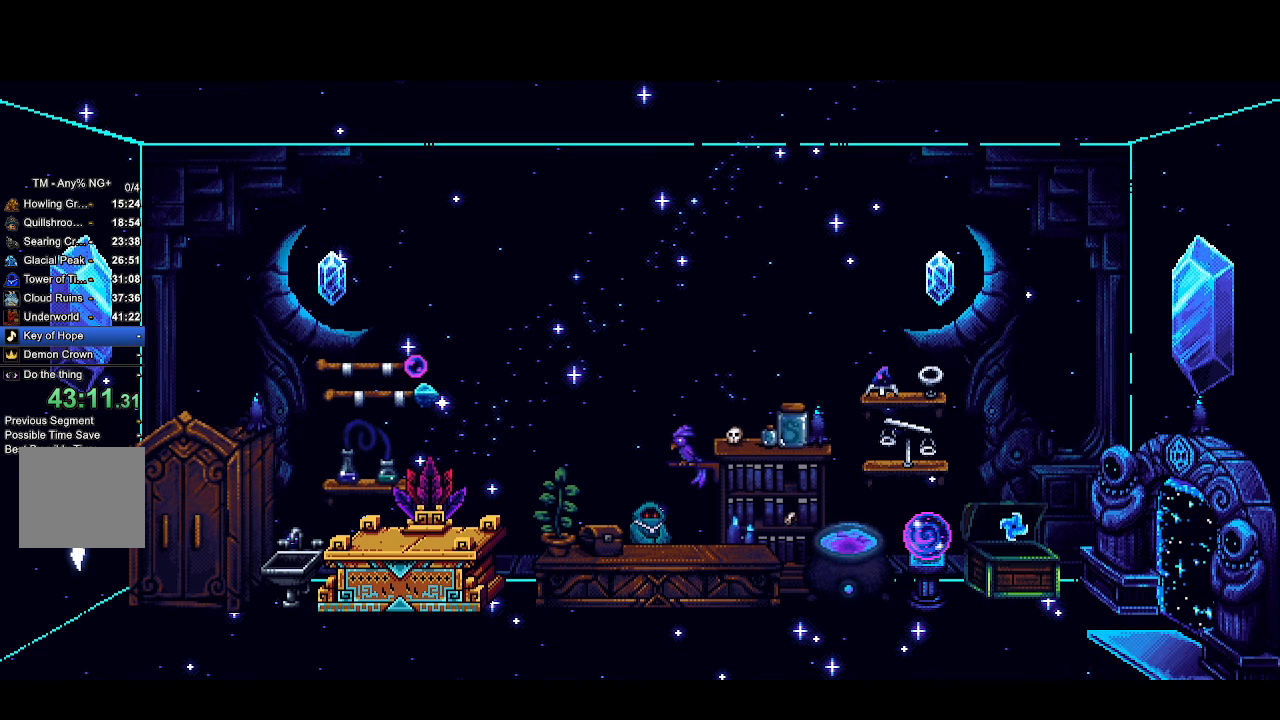
{"buttons": ["CROSS", "R2"], "left_stick": "center", "right_stick": "center", "events": []}
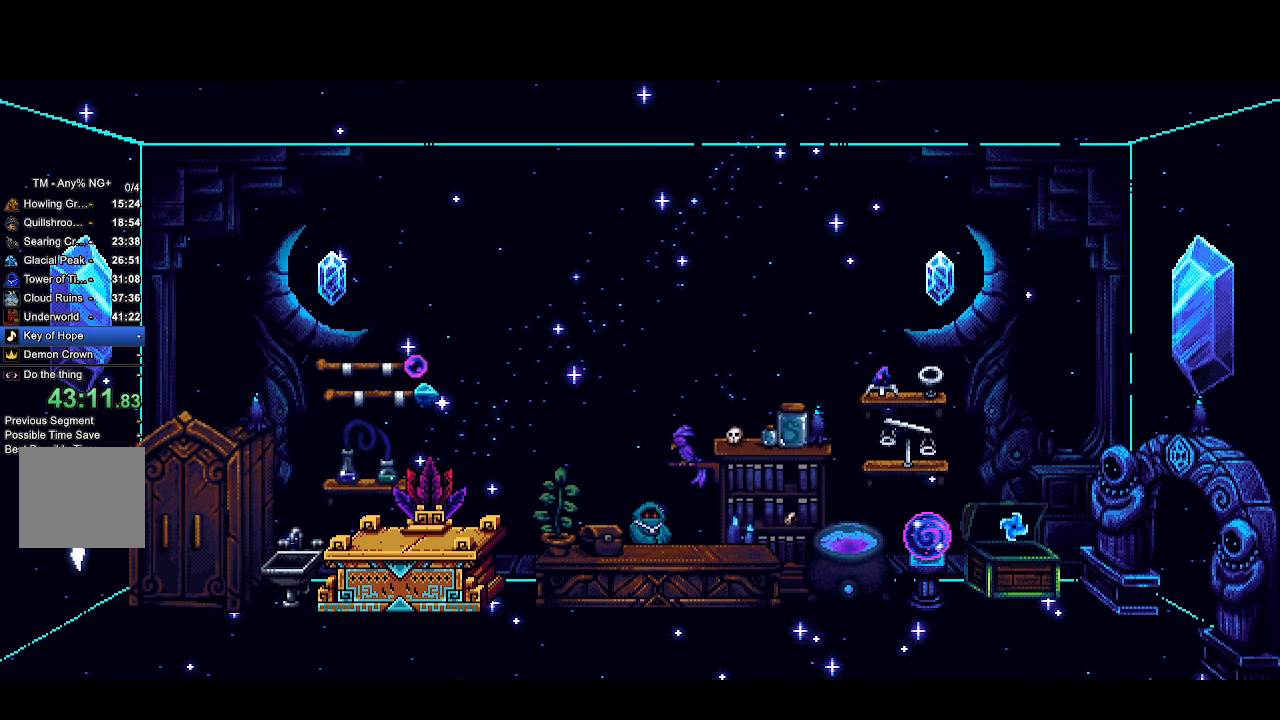
{"buttons": ["CROSS", "R2"], "left_stick": "center", "right_stick": "center", "events": []}
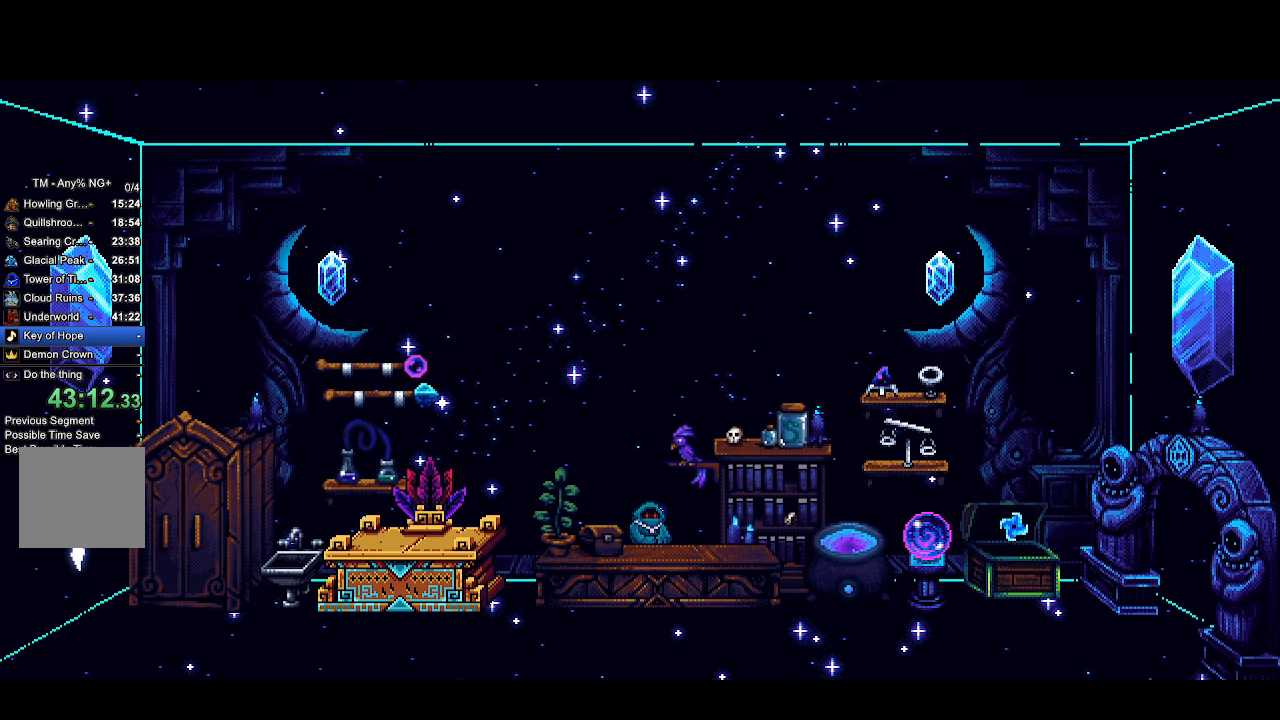
{"buttons": ["CROSS", "R2"], "left_stick": "center", "right_stick": "center", "events": []}
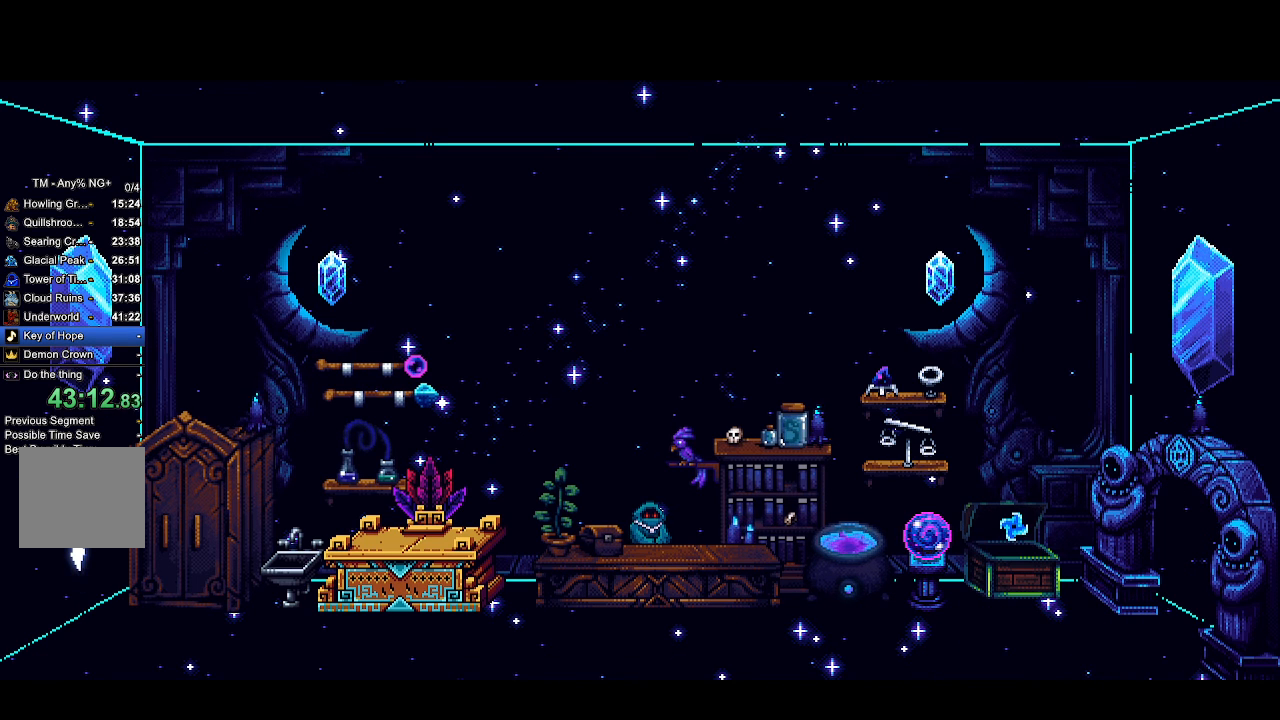
{"buttons": ["CROSS", "R2"], "left_stick": "center", "right_stick": "center", "events": []}
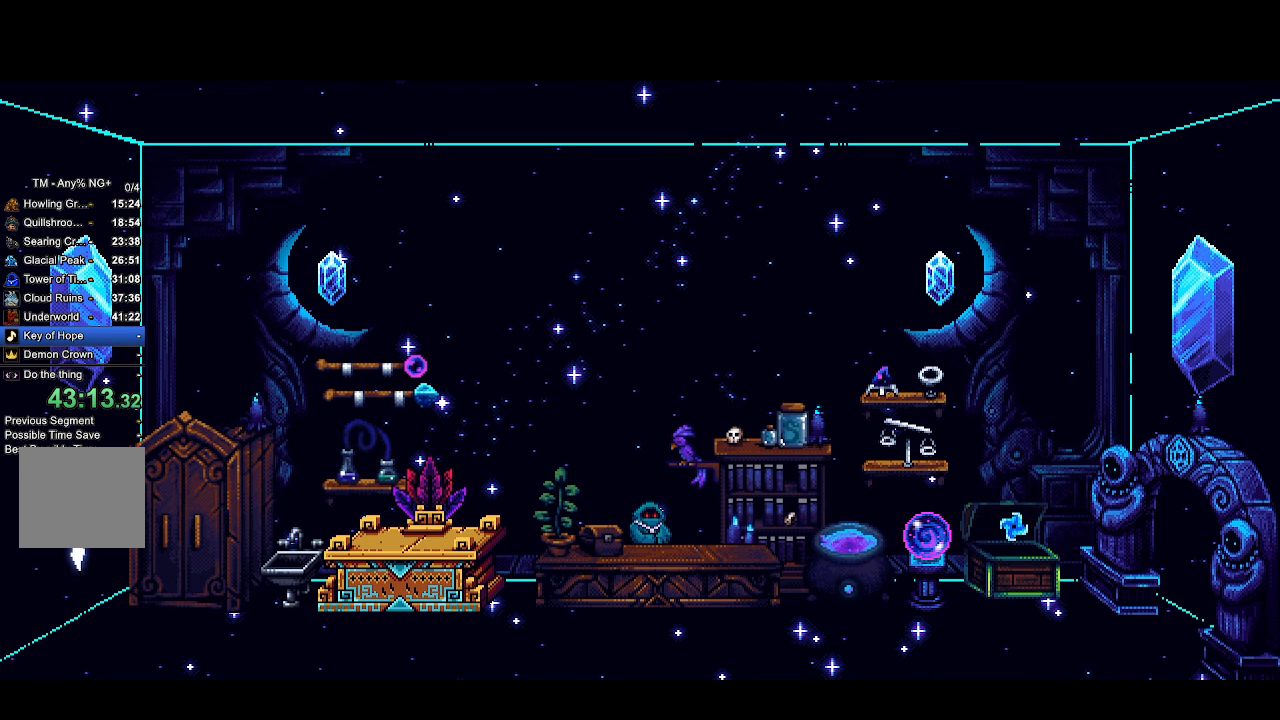
{"buttons": ["CROSS", "R2"], "left_stick": "center", "right_stick": "center", "events": [[33, "DPAD_LEFT", "down"], [333, "DPAD_LEFT", "up"]]}
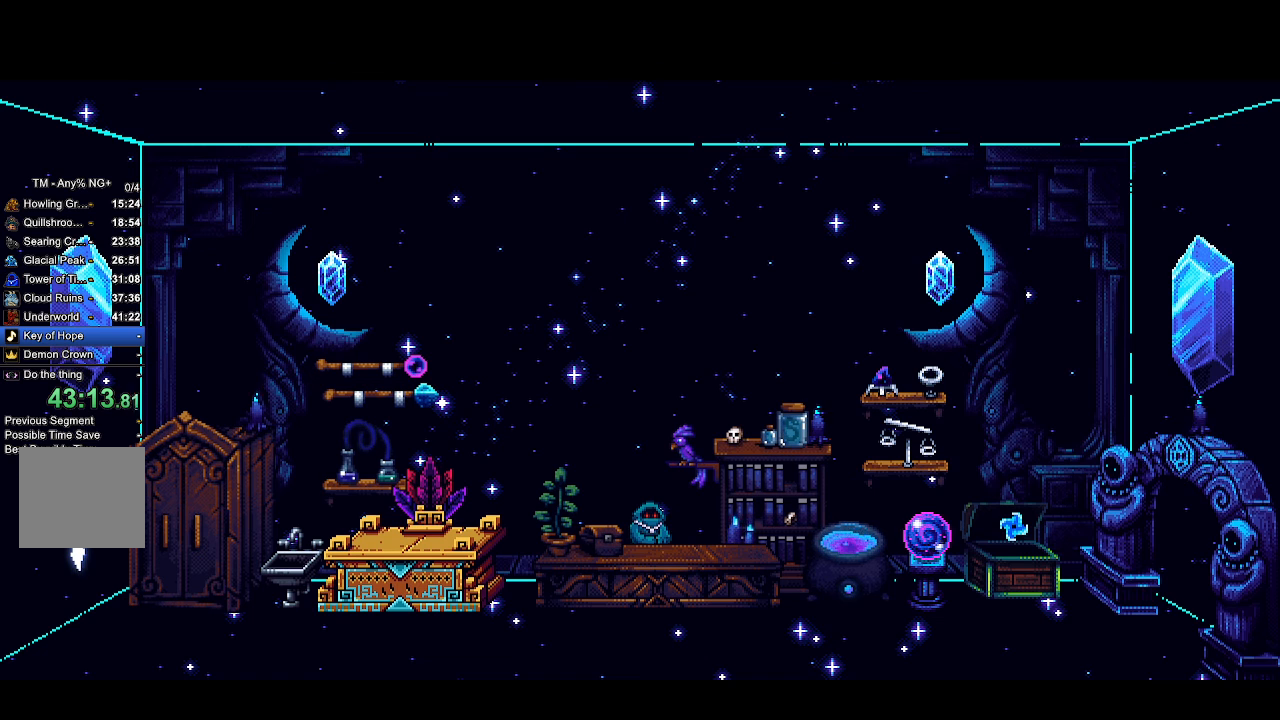
{"buttons": ["CROSS", "R2"], "left_stick": "center", "right_stick": "center", "events": []}
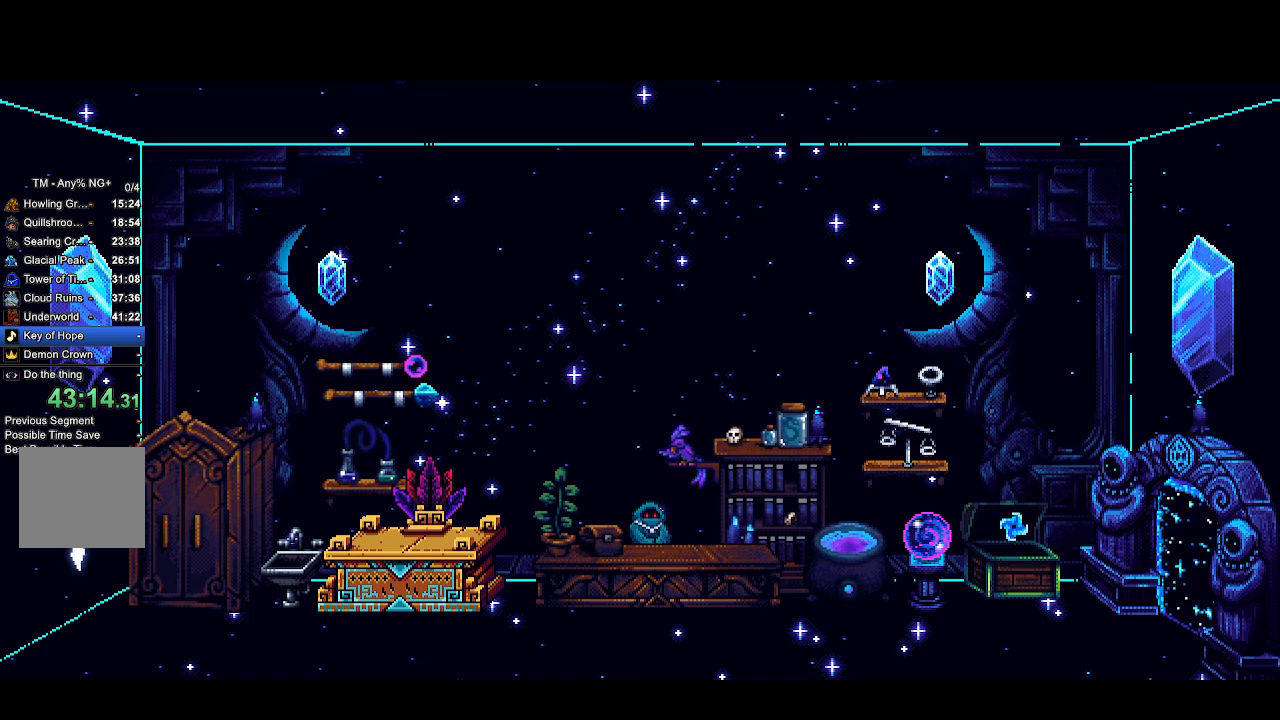
{"buttons": ["CROSS", "R2"], "left_stick": "center", "right_stick": "center", "events": []}
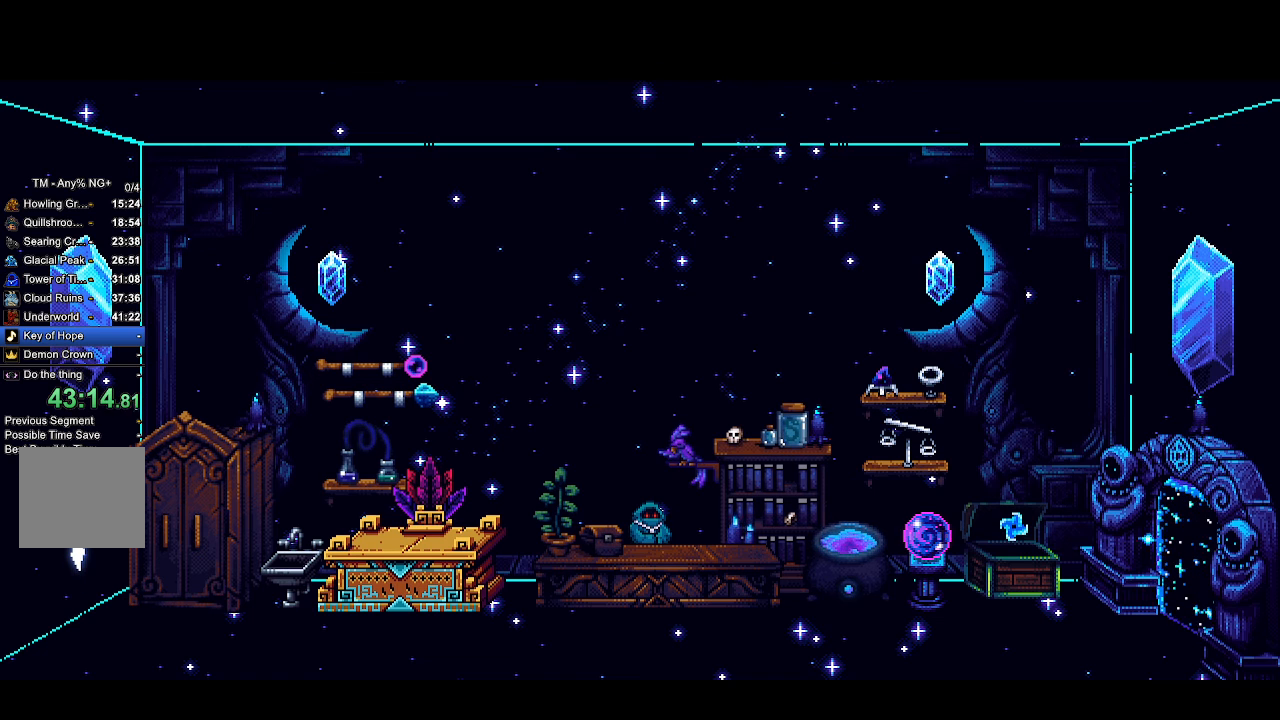
{"buttons": ["CROSS", "R2"], "left_stick": "center", "right_stick": "center", "events": []}
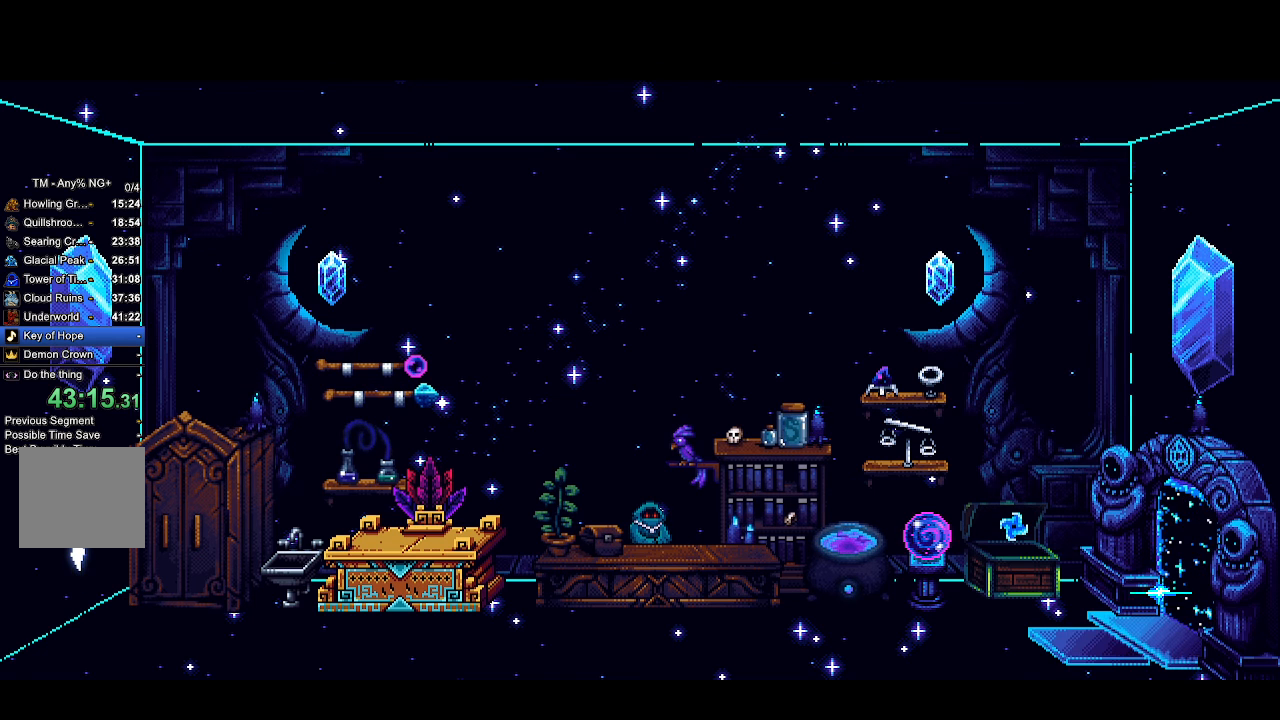
{"buttons": ["CROSS", "R2"], "left_stick": "center", "right_stick": "center", "events": []}
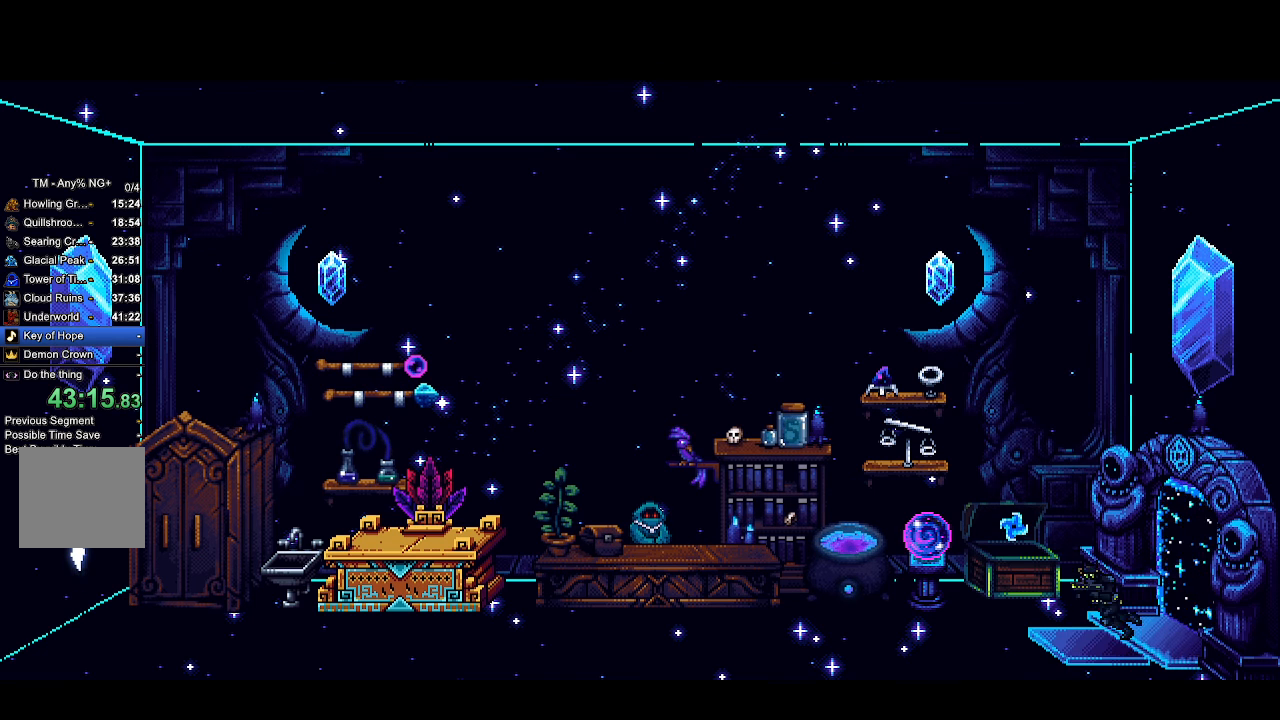
{"buttons": ["CROSS", "R2"], "left_stick": "center", "right_stick": "center", "events": []}
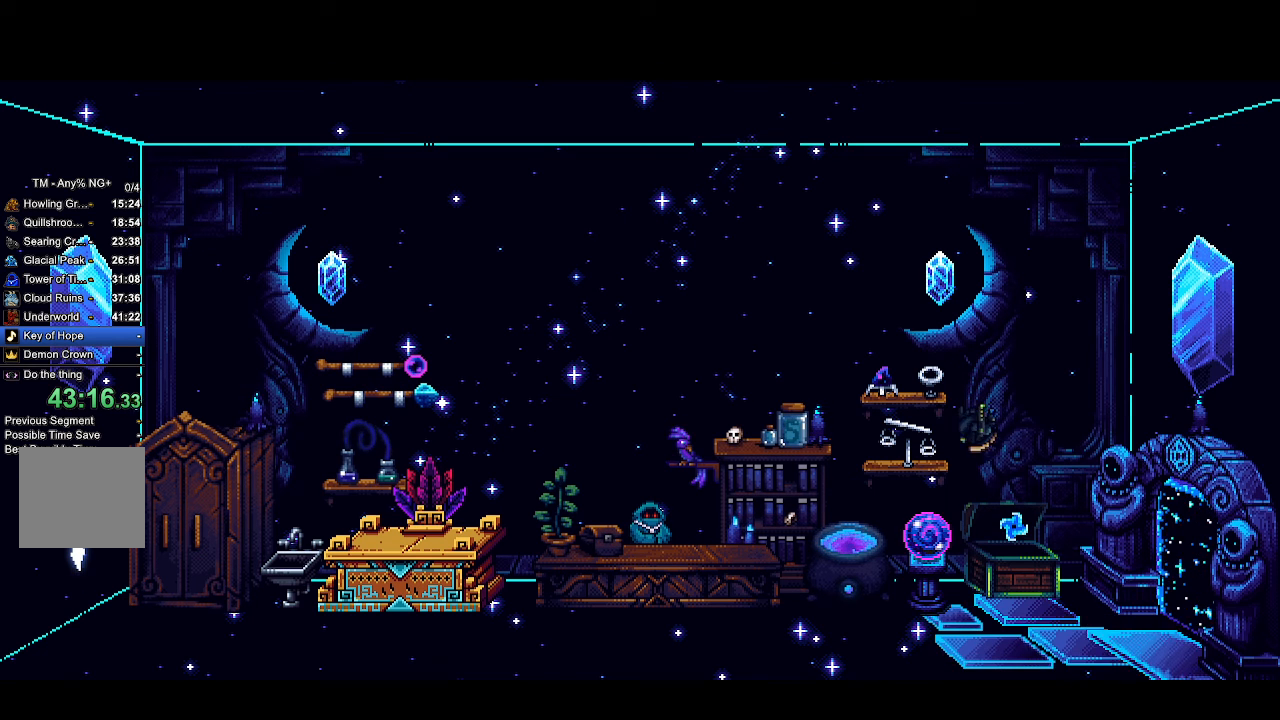
{"buttons": ["CROSS", "R2"], "left_stick": "center", "right_stick": "center", "events": []}
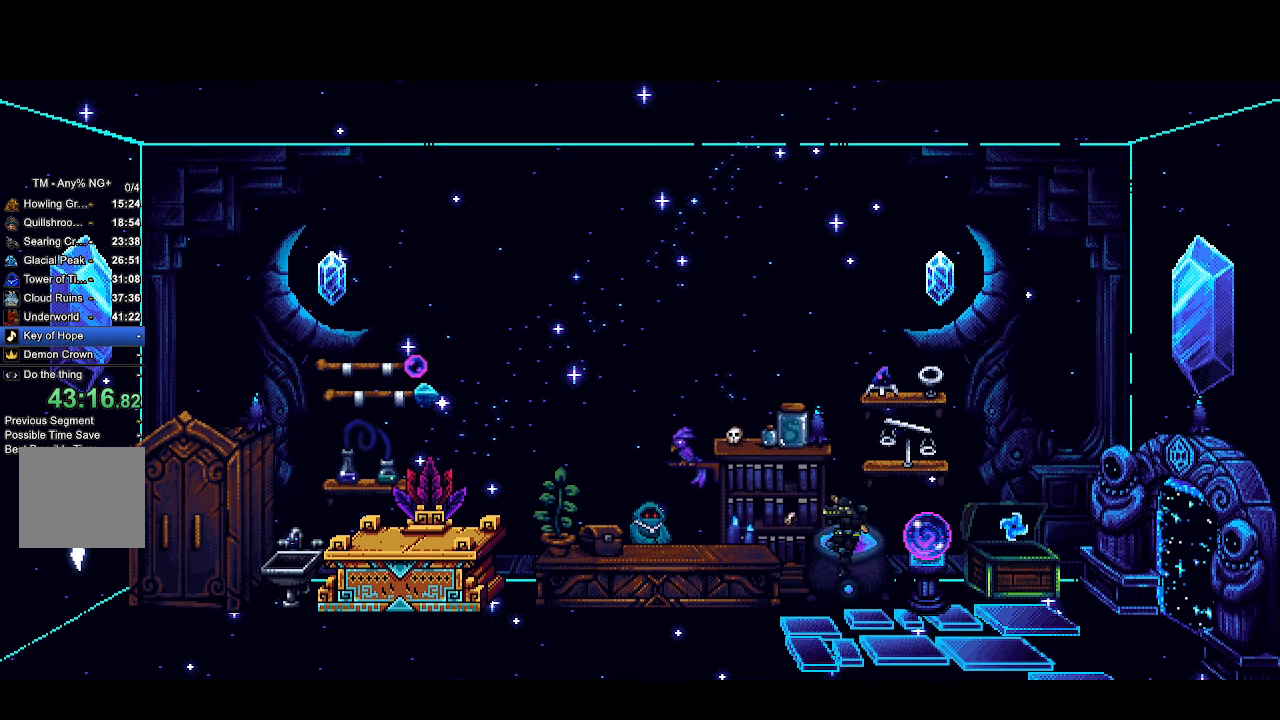
{"buttons": ["CROSS", "R2"], "left_stick": "center", "right_stick": "center", "events": []}
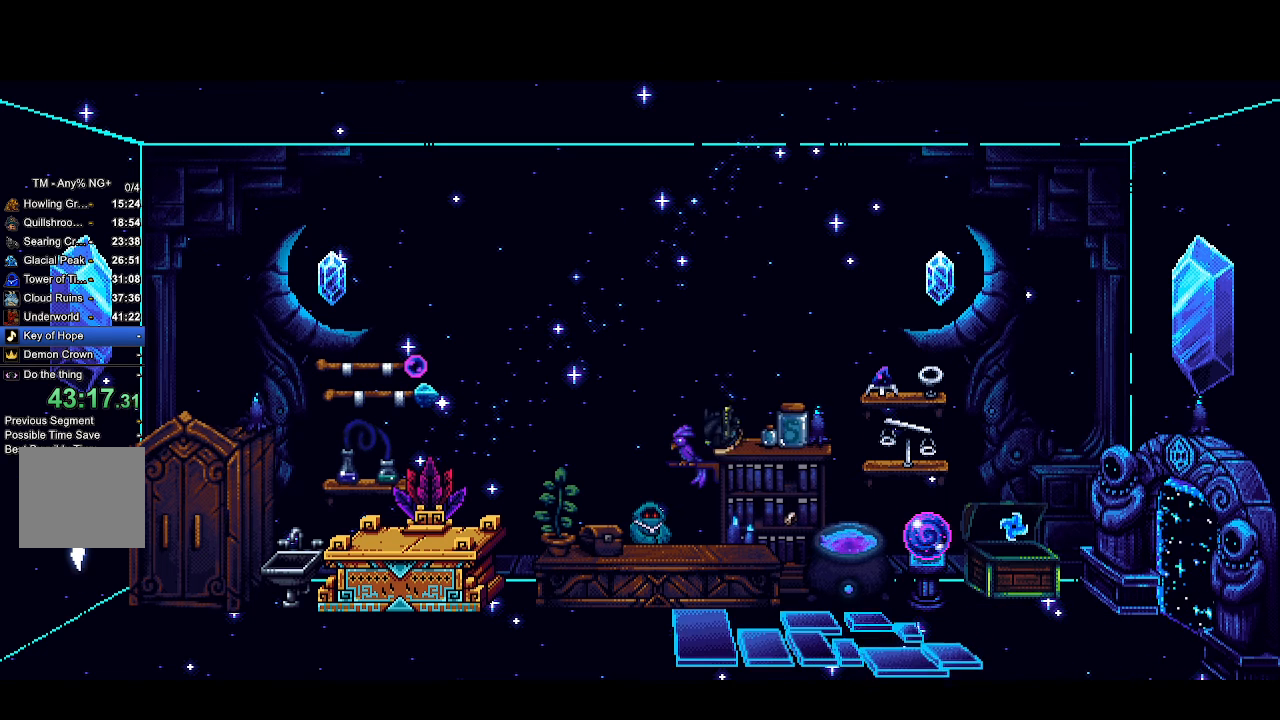
{"buttons": ["CROSS", "R2"], "left_stick": "center", "right_stick": "center", "events": []}
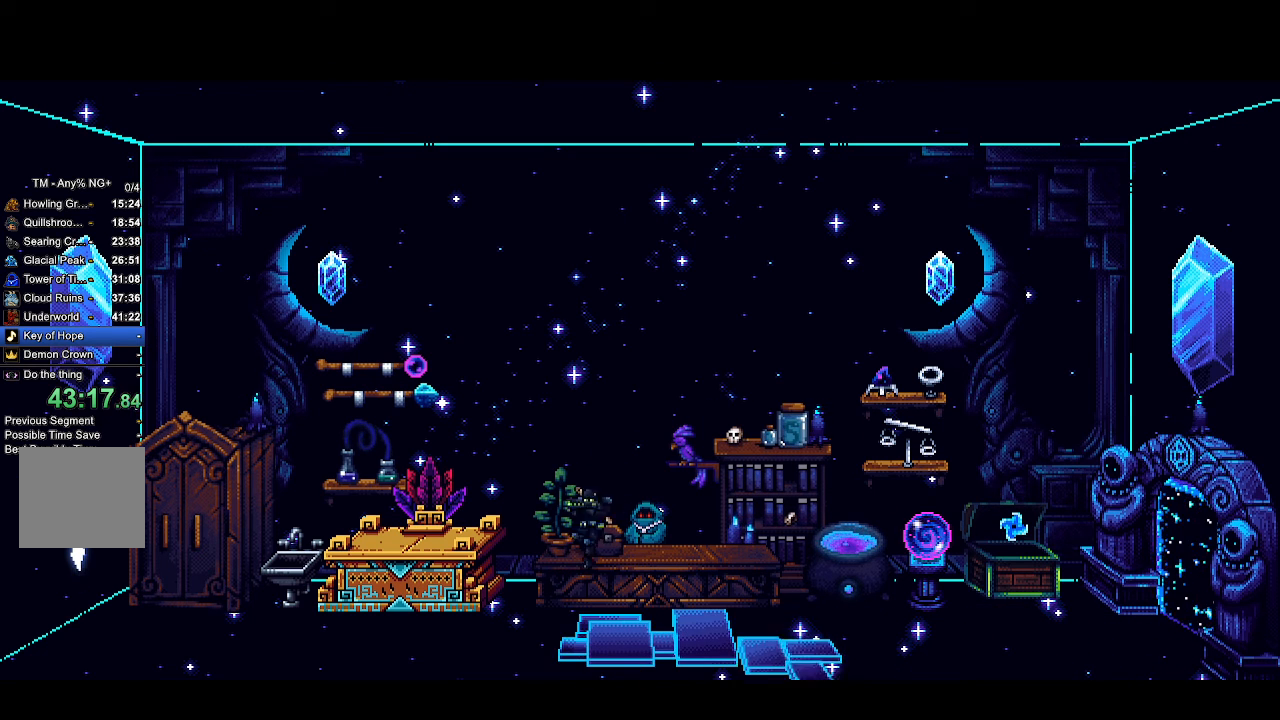
{"buttons": ["CROSS", "R2"], "left_stick": "center", "right_stick": "center", "events": []}
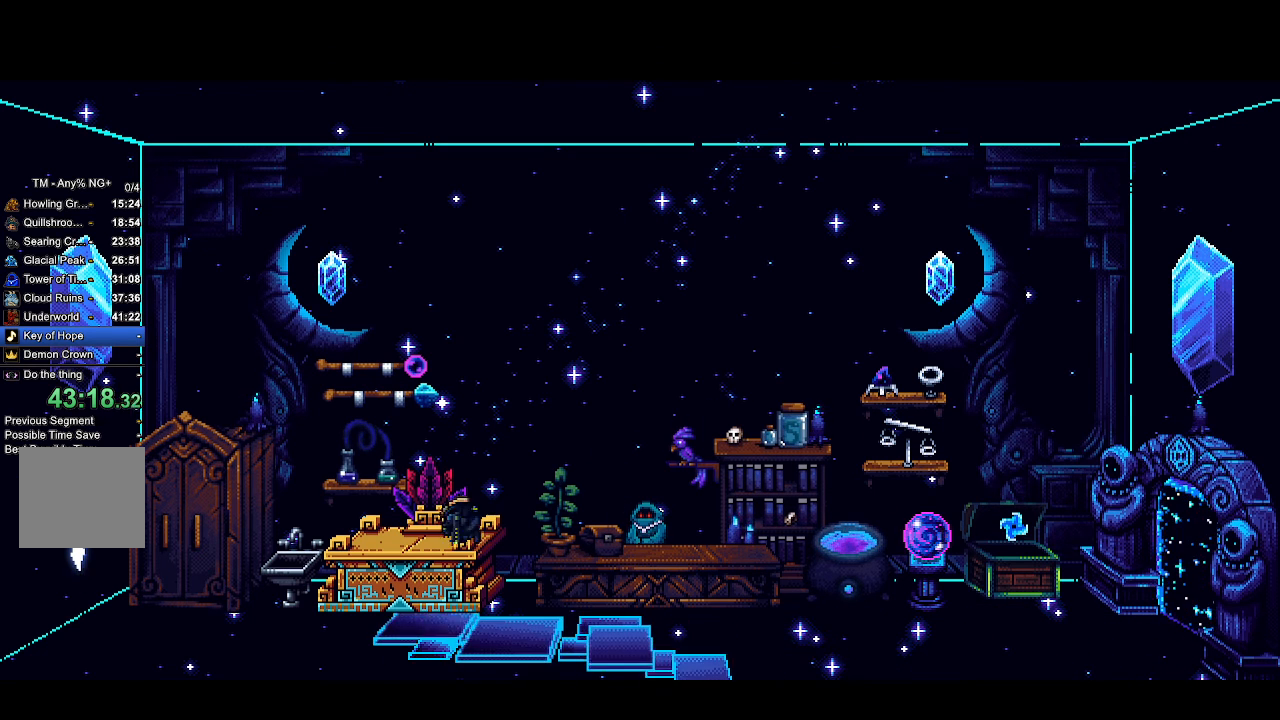
{"buttons": ["CROSS", "R2"], "left_stick": "center", "right_stick": "center", "events": []}
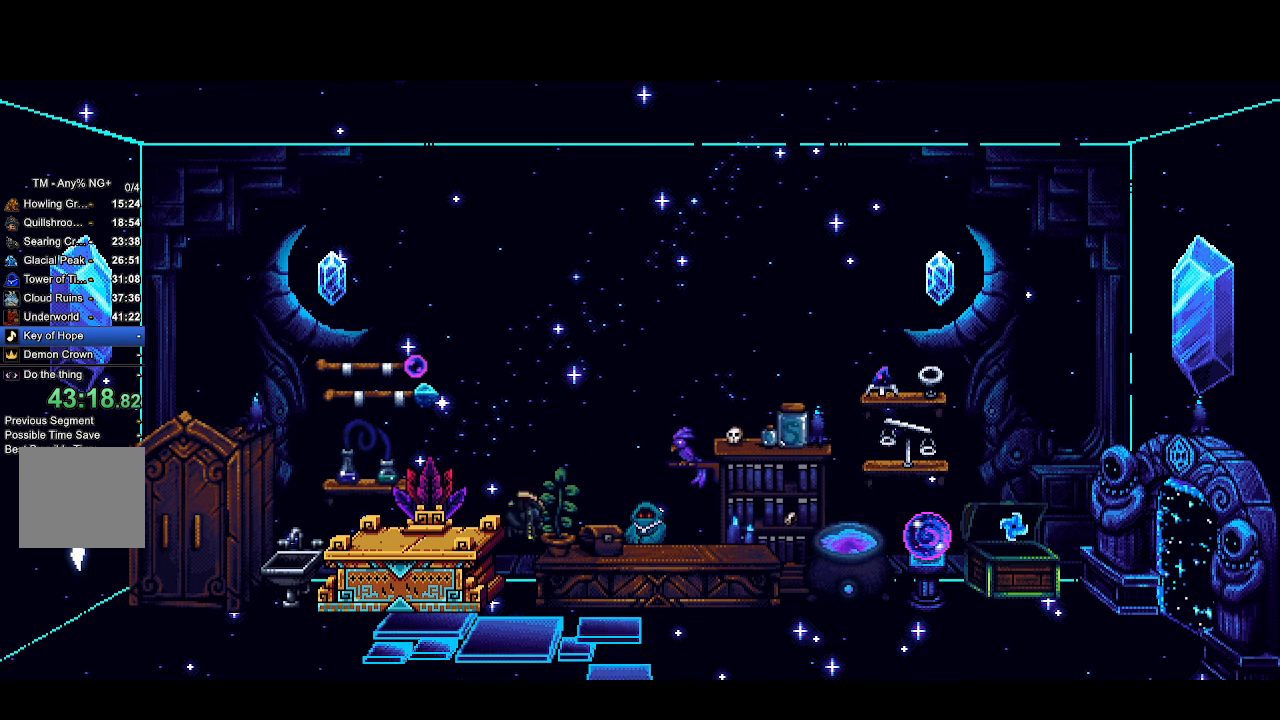
{"buttons": ["CROSS", "R2"], "left_stick": "center", "right_stick": "center", "events": []}
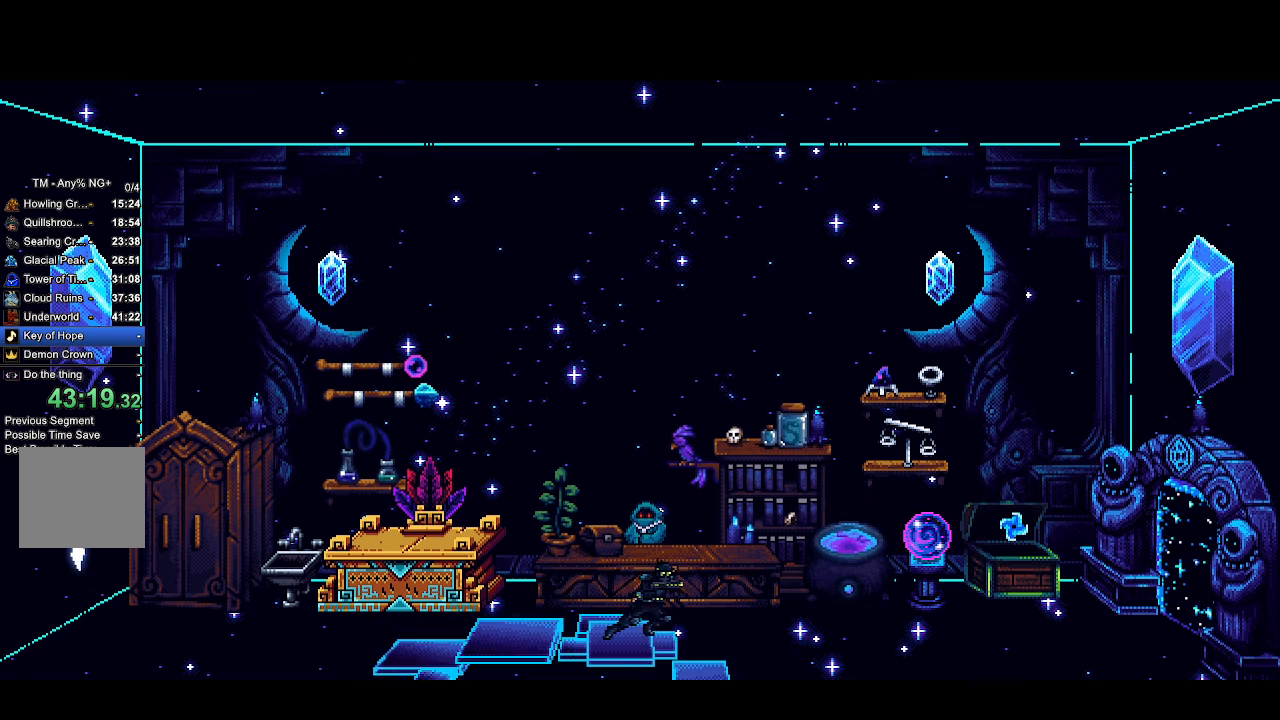
{"buttons": ["CROSS", "R2"], "left_stick": "center", "right_stick": "center", "events": []}
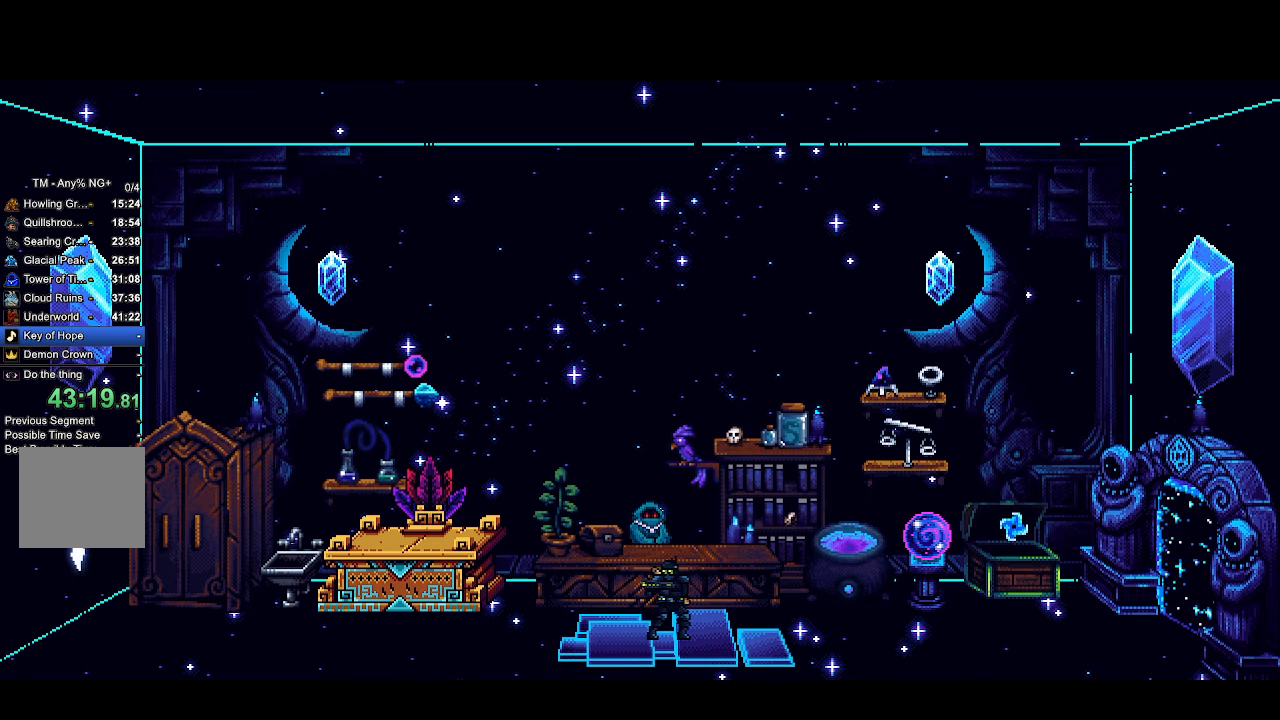
{"buttons": ["CROSS", "R2"], "left_stick": "center", "right_stick": "center", "events": []}
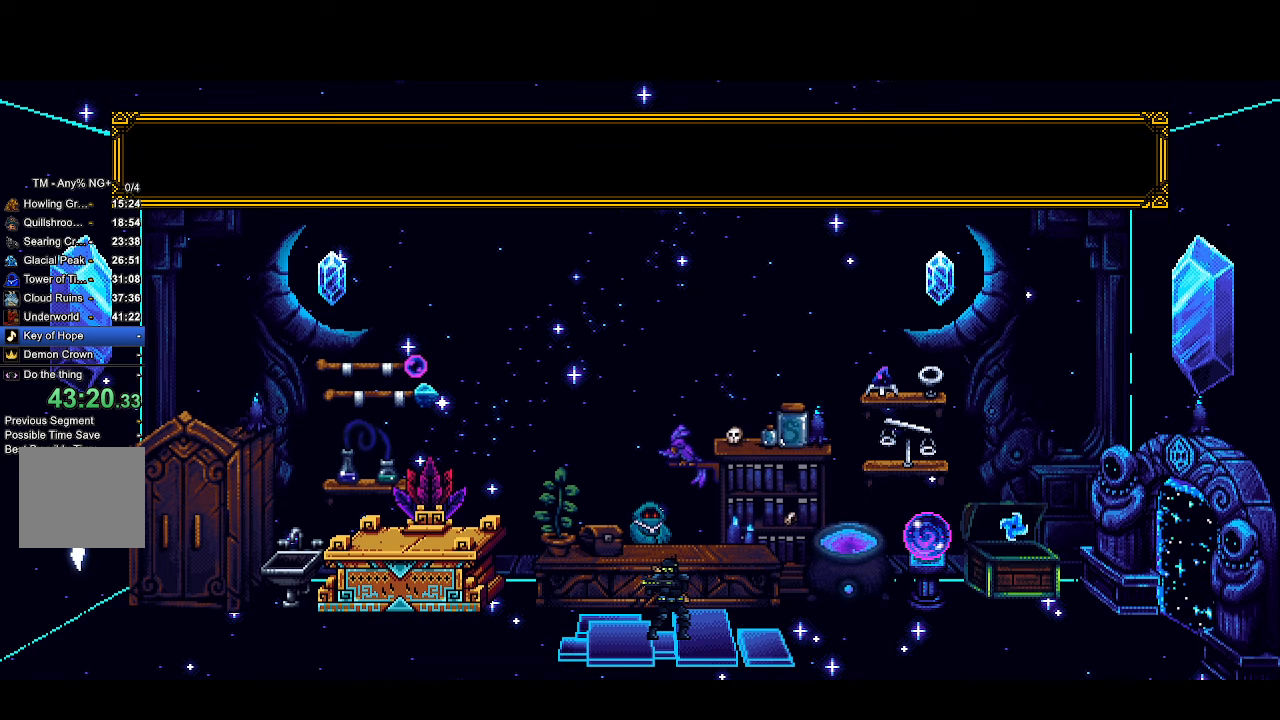
{"buttons": ["CROSS", "R2"], "left_stick": "center", "right_stick": "center", "events": []}
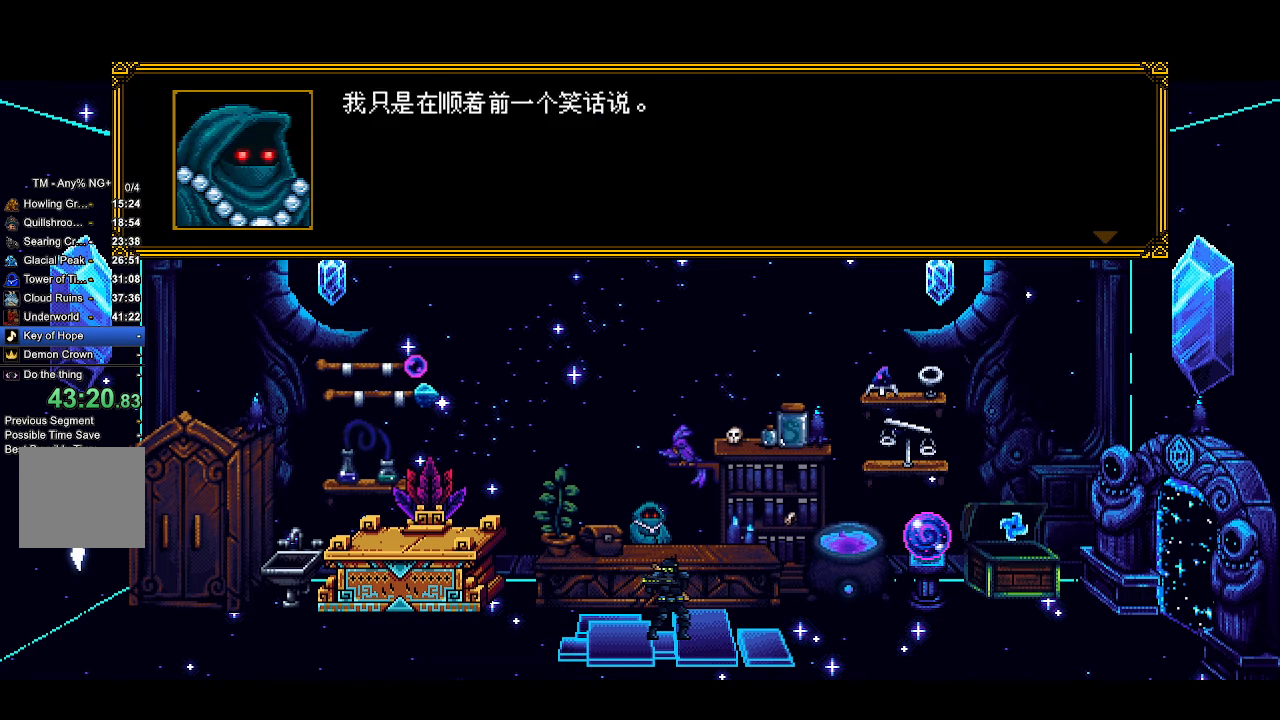
{"buttons": ["CROSS", "R2"], "left_stick": "center", "right_stick": "center", "events": []}
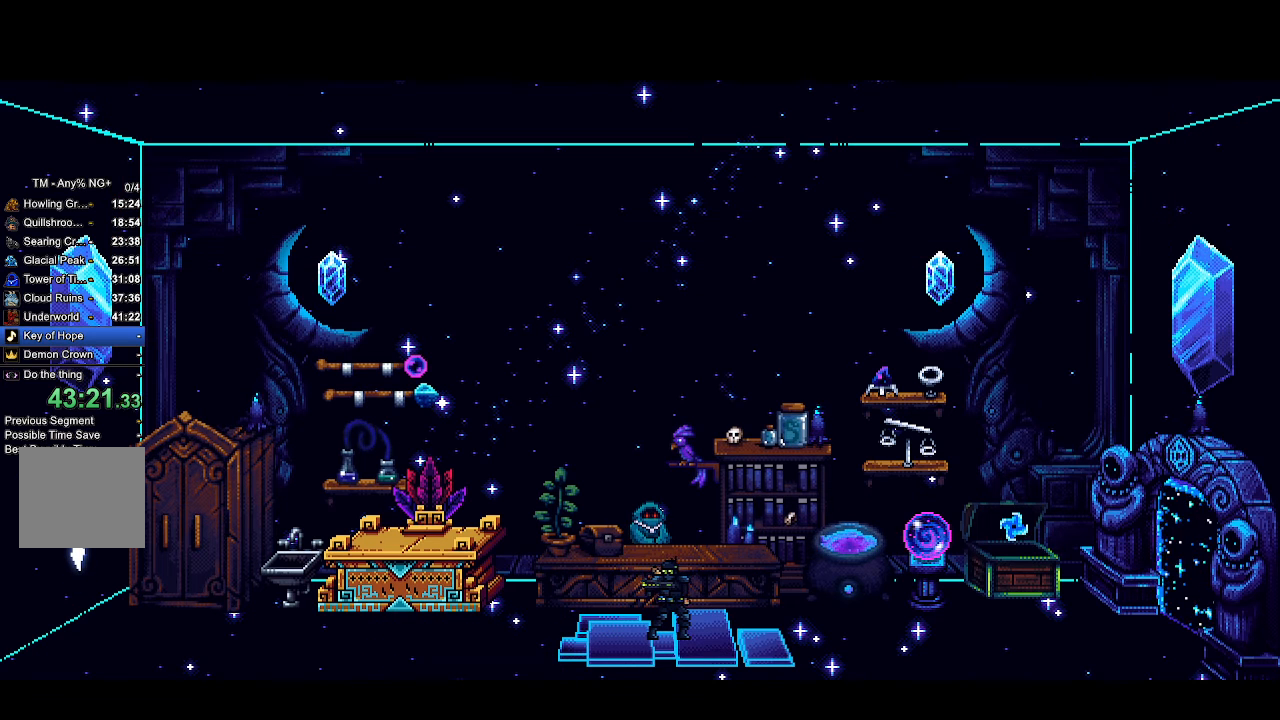
{"buttons": ["CROSS", "R2"], "left_stick": "center", "right_stick": "center", "events": []}
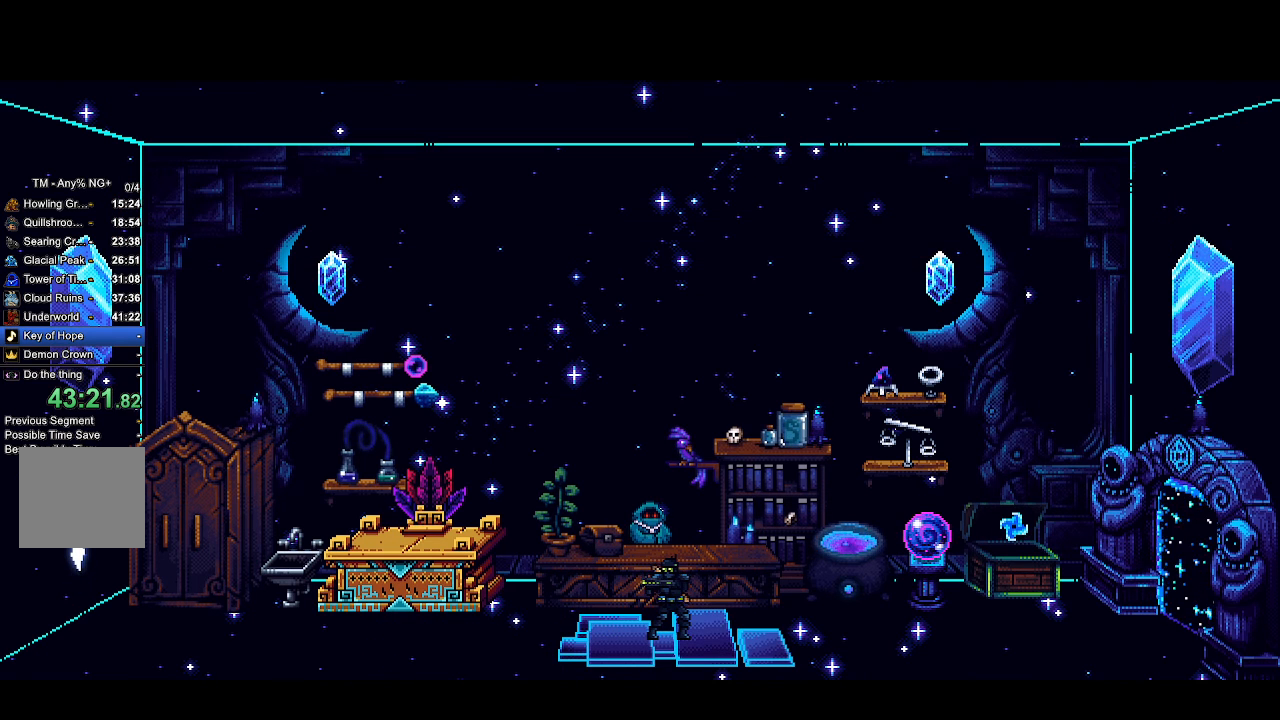
{"buttons": ["CROSS", "R2"], "left_stick": "center", "right_stick": "center", "events": []}
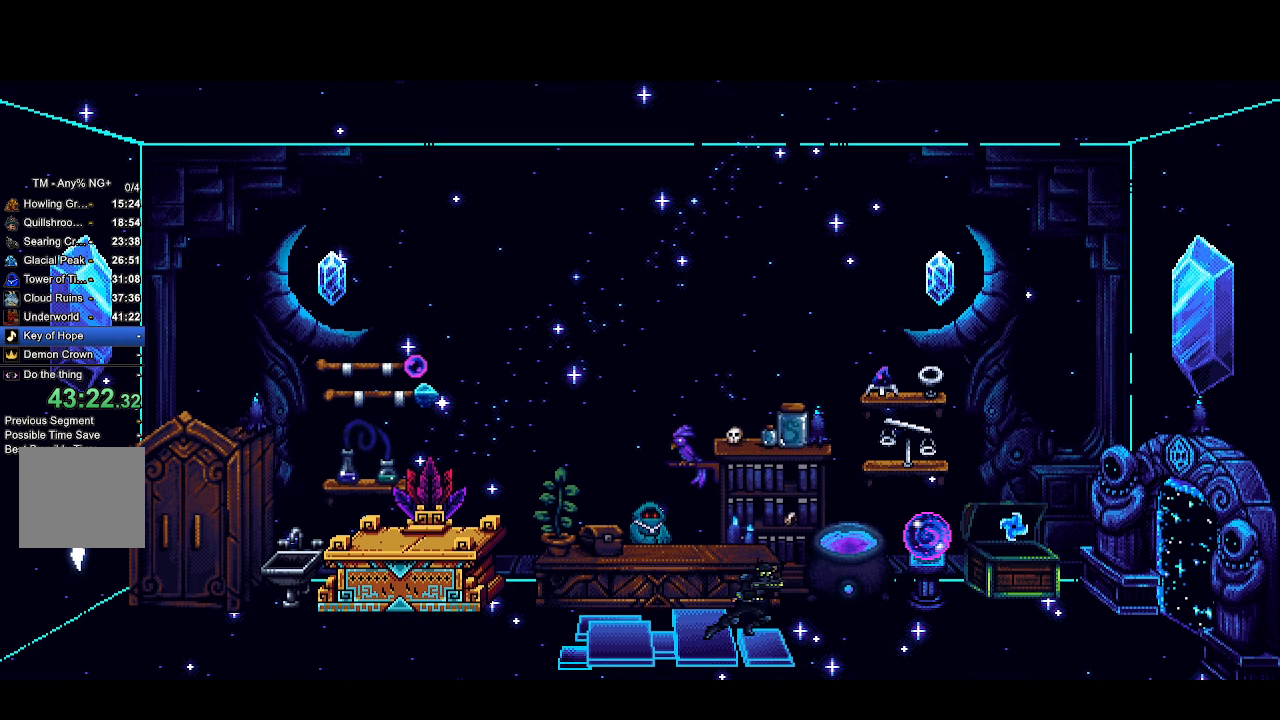
{"buttons": ["CROSS", "R2"], "left_stick": "center", "right_stick": "center", "events": []}